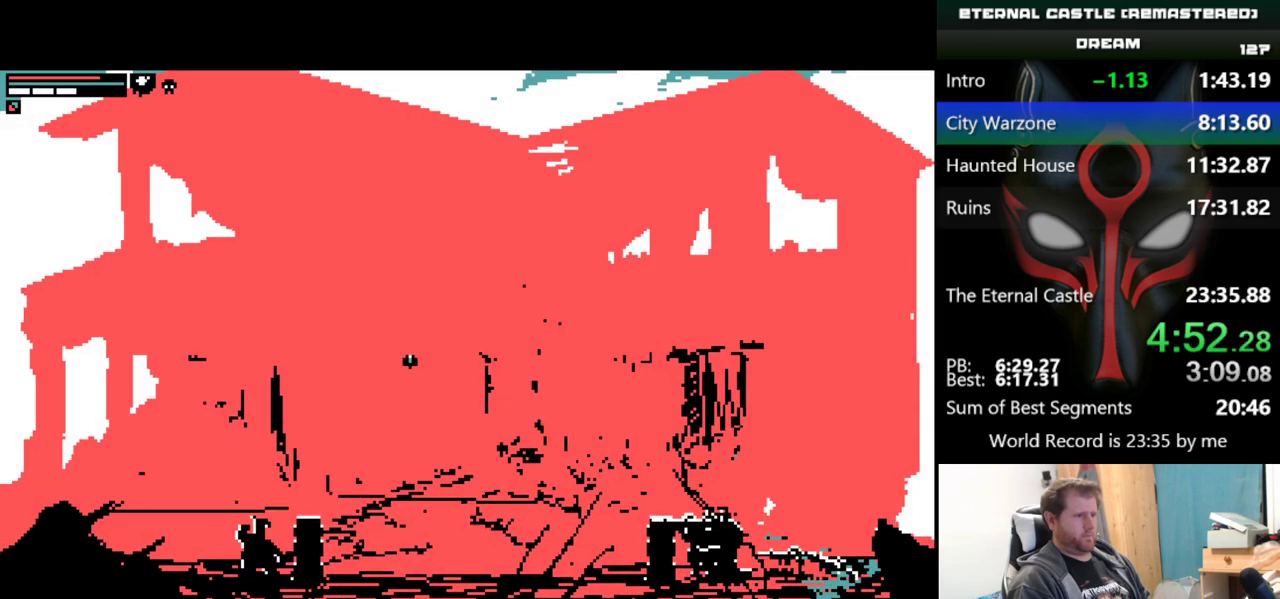
Gameplay with keyboard; each line is a JSON object with the keys held at the frame after it. "events" lists presses ("down") and releases ("up") of "alt", "ctrl", "down", "left", "right", "shift", "space" and "up" between this image and that frame as [ms after this image, input, new state], when the widget could be followed in between. No other keys are recorded. Mouse input is not recorded.
{"keys": ["alt", "down", "right"], "events": []}
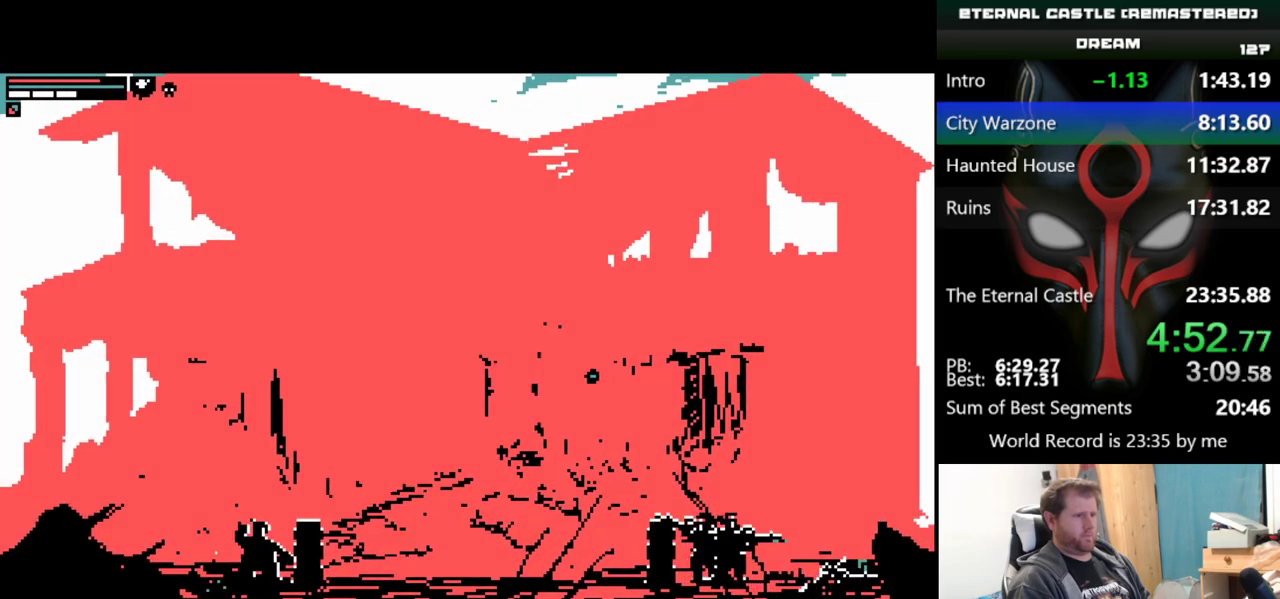
{"keys": ["alt", "down", "right"], "events": []}
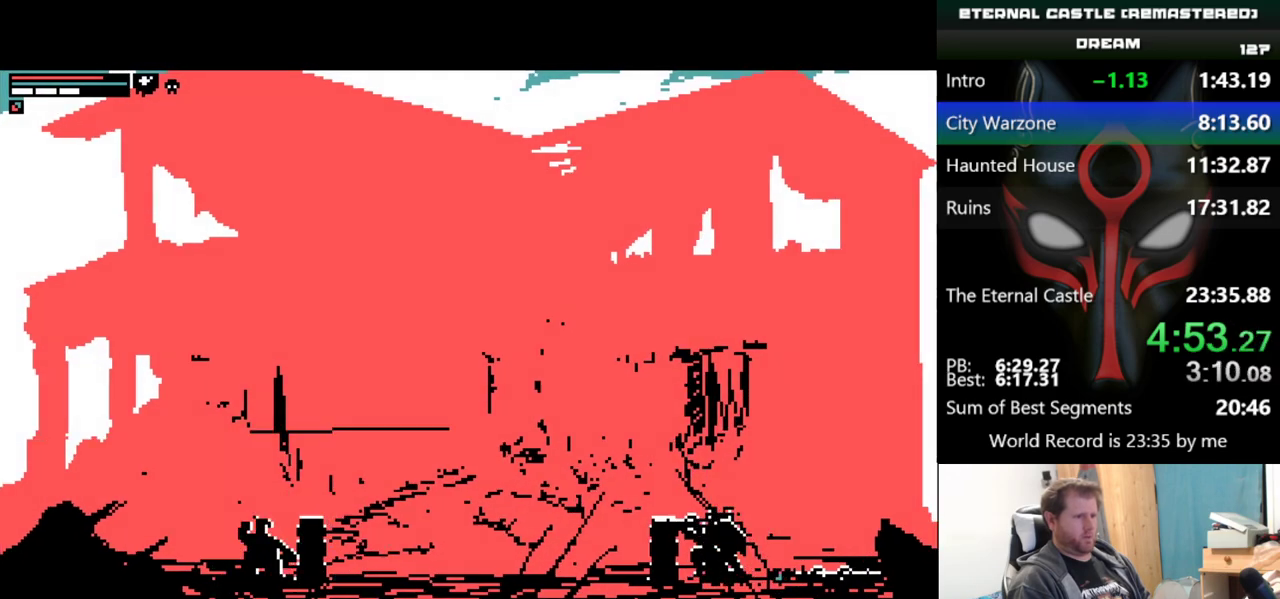
{"keys": ["alt", "down", "right"], "events": []}
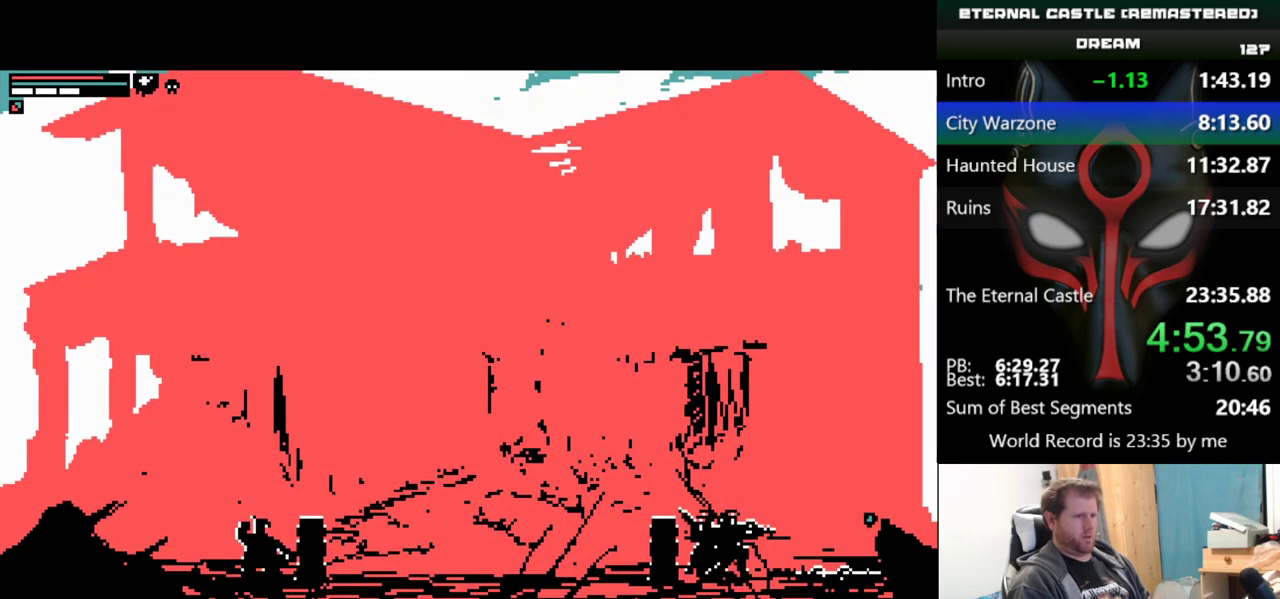
{"keys": ["alt", "down", "right"], "events": []}
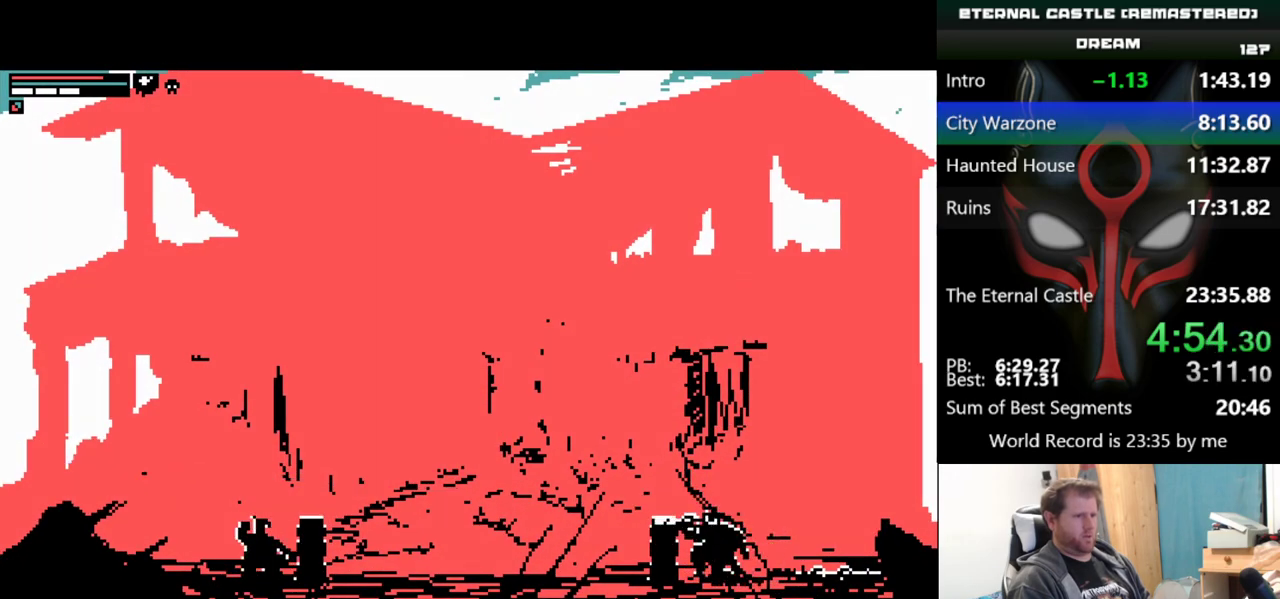
{"keys": ["down", "right"], "events": [[17, "alt", "up"]]}
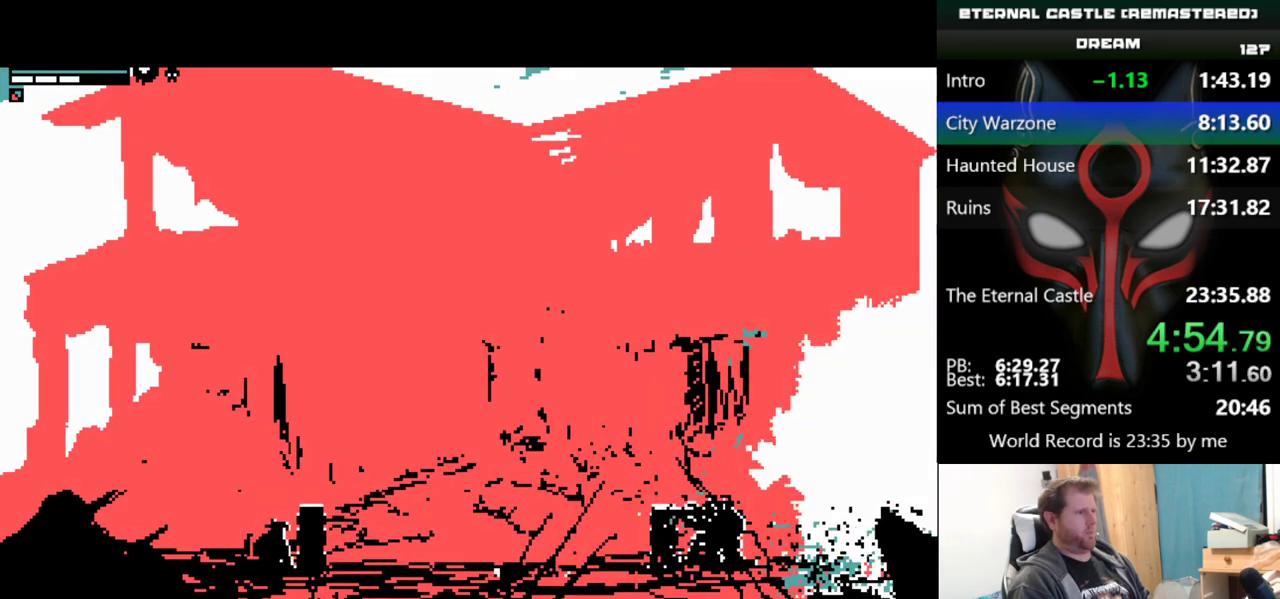
{"keys": ["down", "right"], "events": []}
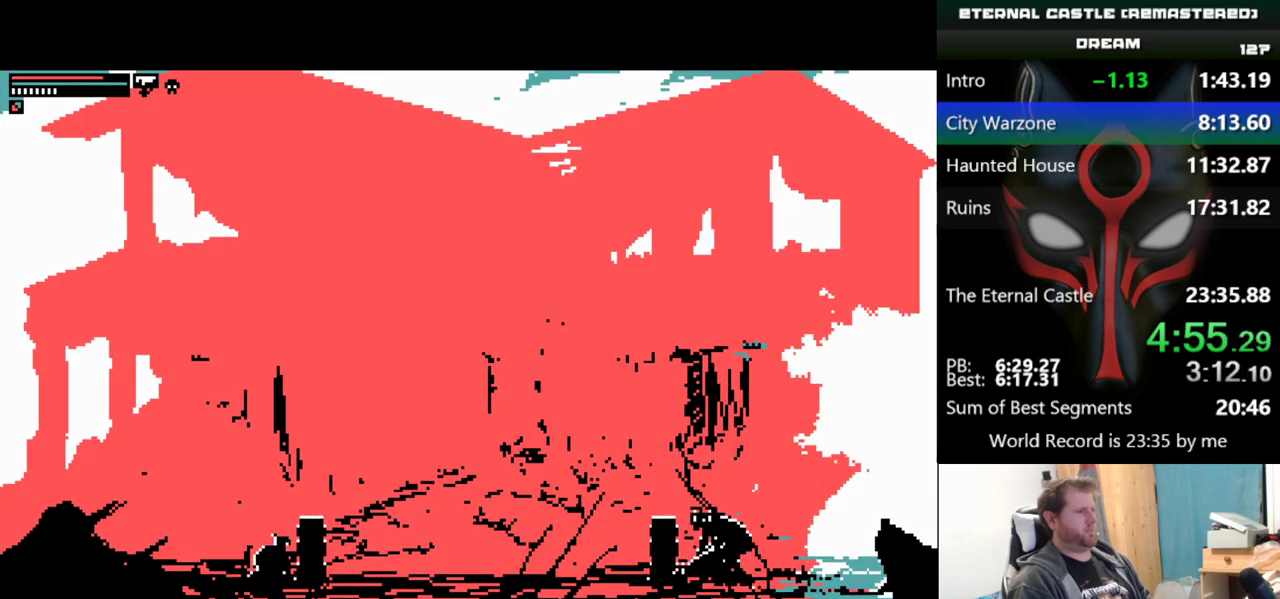
{"keys": ["alt", "down", "right"], "events": [[151, "alt", "down"]]}
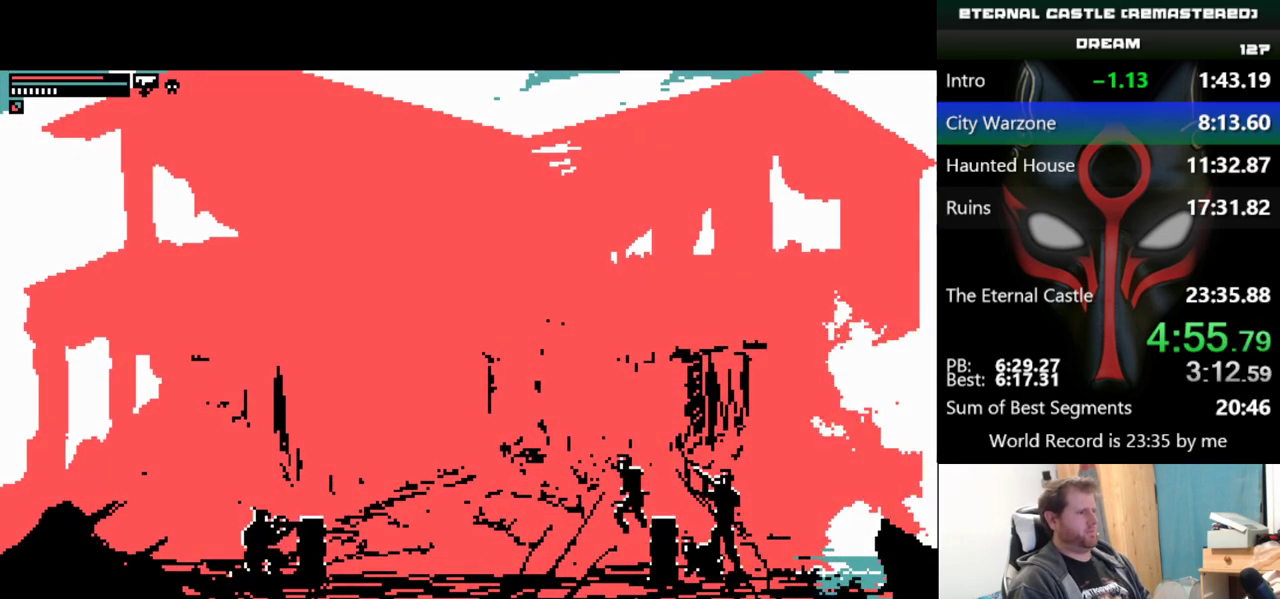
{"keys": ["alt", "ctrl", "down", "right"], "events": [[117, "ctrl", "down"], [250, "ctrl", "up"], [450, "ctrl", "down"]]}
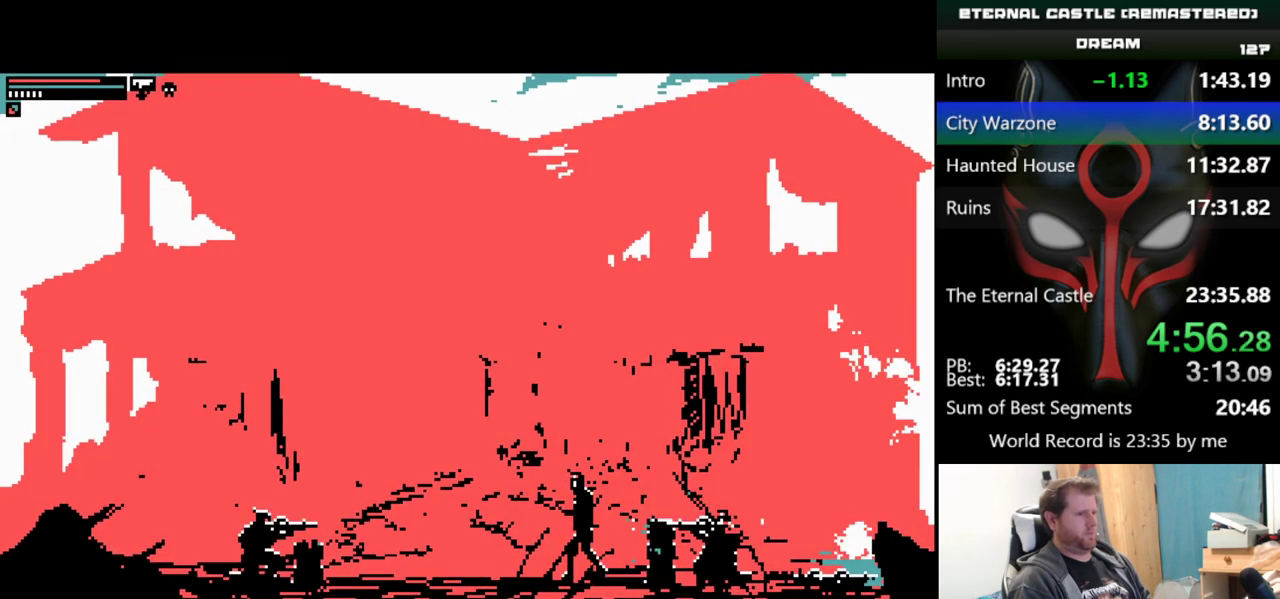
{"keys": ["alt", "down", "right"], "events": [[84, "ctrl", "up"], [134, "ctrl", "down"], [267, "ctrl", "up"], [367, "ctrl", "down"], [468, "ctrl", "up"]]}
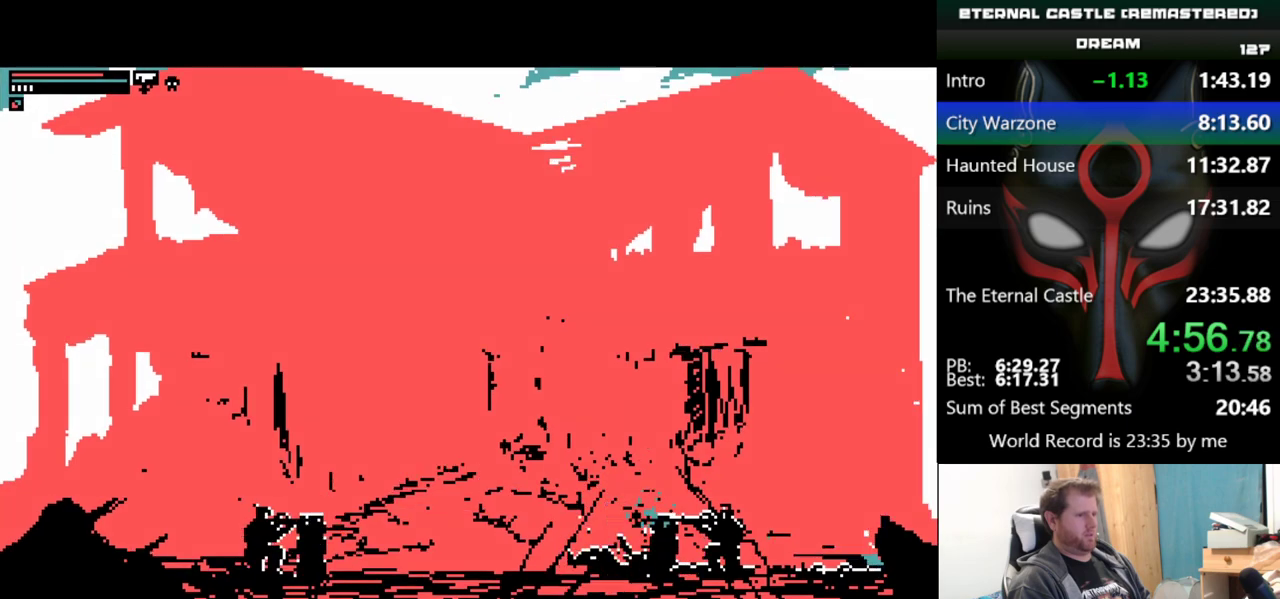
{"keys": ["alt", "down", "right"], "events": [[50, "ctrl", "down"], [150, "ctrl", "up"]]}
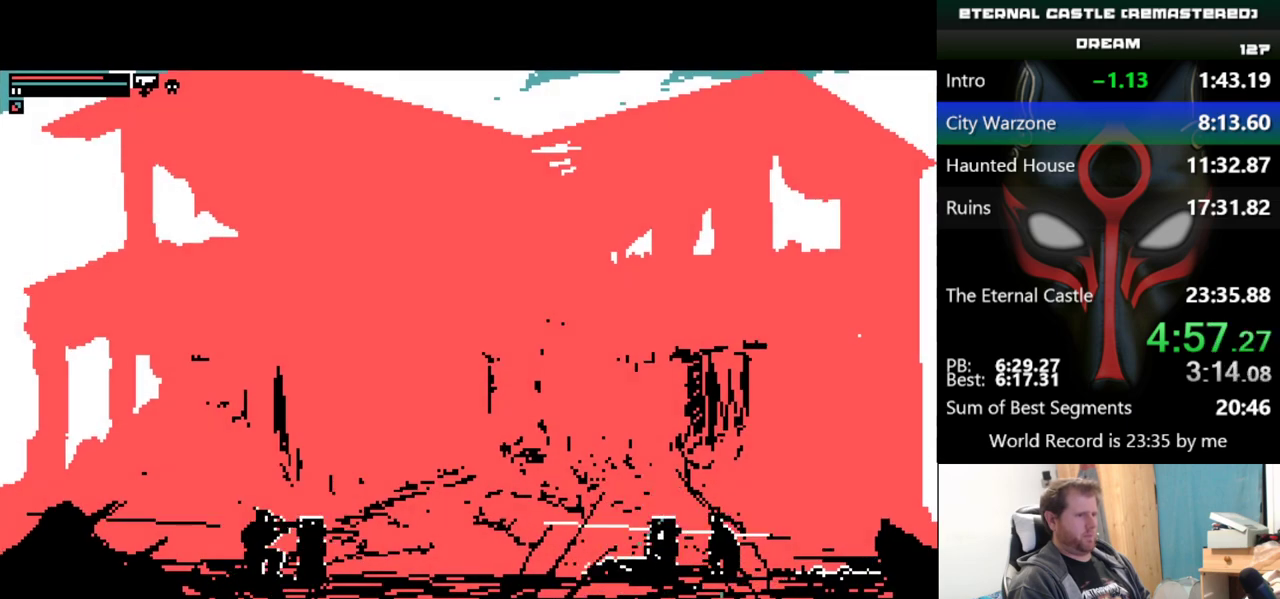
{"keys": ["alt", "ctrl", "down", "right"], "events": [[217, "ctrl", "down"], [351, "ctrl", "up"], [451, "ctrl", "down"]]}
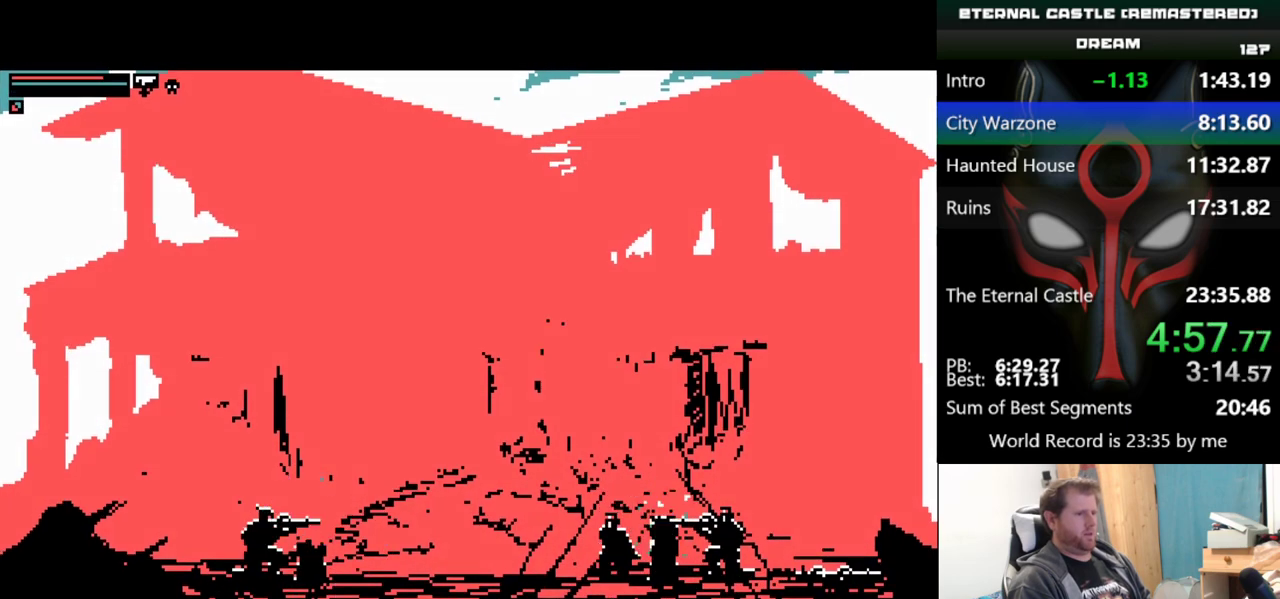
{"keys": ["alt", "down", "right"], "events": [[100, "ctrl", "up"], [150, "ctrl", "down"], [284, "ctrl", "up"], [384, "ctrl", "down"], [484, "ctrl", "up"]]}
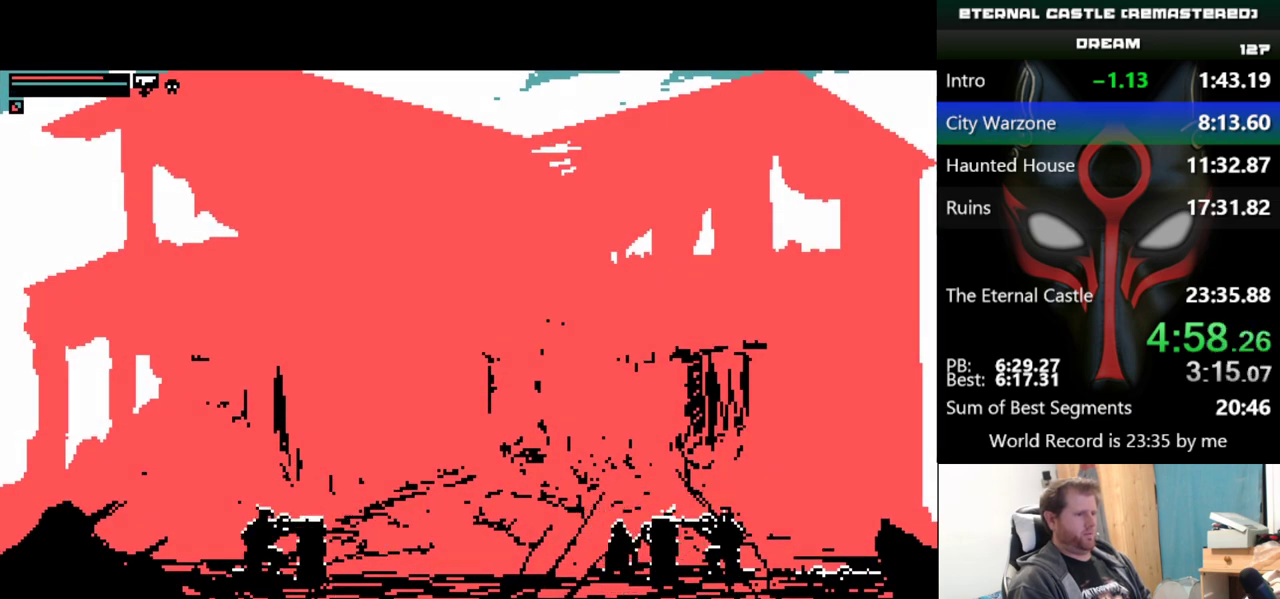
{"keys": ["alt", "down", "right"], "events": [[66, "ctrl", "down"], [217, "ctrl", "up"], [300, "ctrl", "down"], [400, "ctrl", "up"]]}
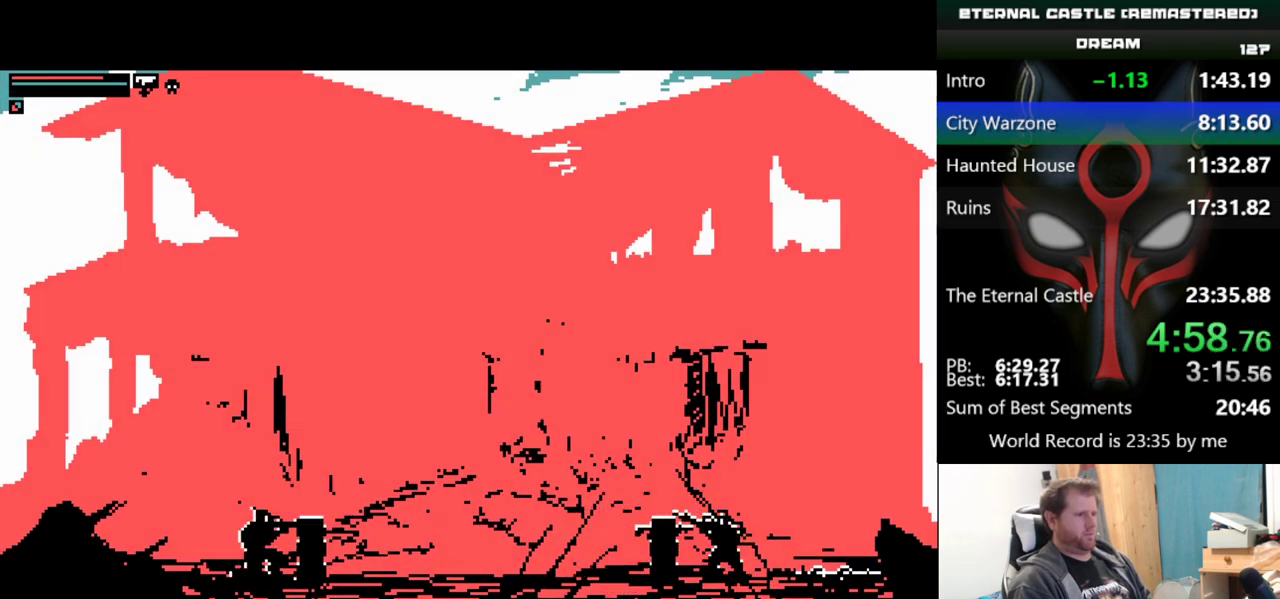
{"keys": ["alt", "down", "right"], "events": [[267, "ctrl", "down"], [417, "ctrl", "up"]]}
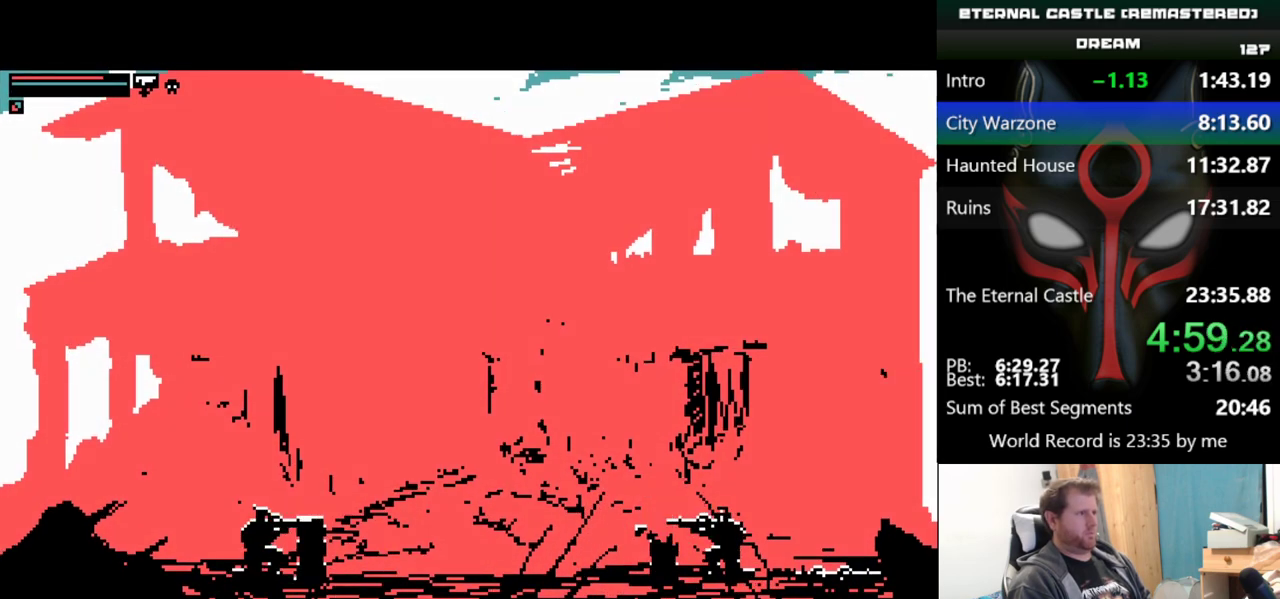
{"keys": ["down", "right"], "events": [[100, "alt", "up"]]}
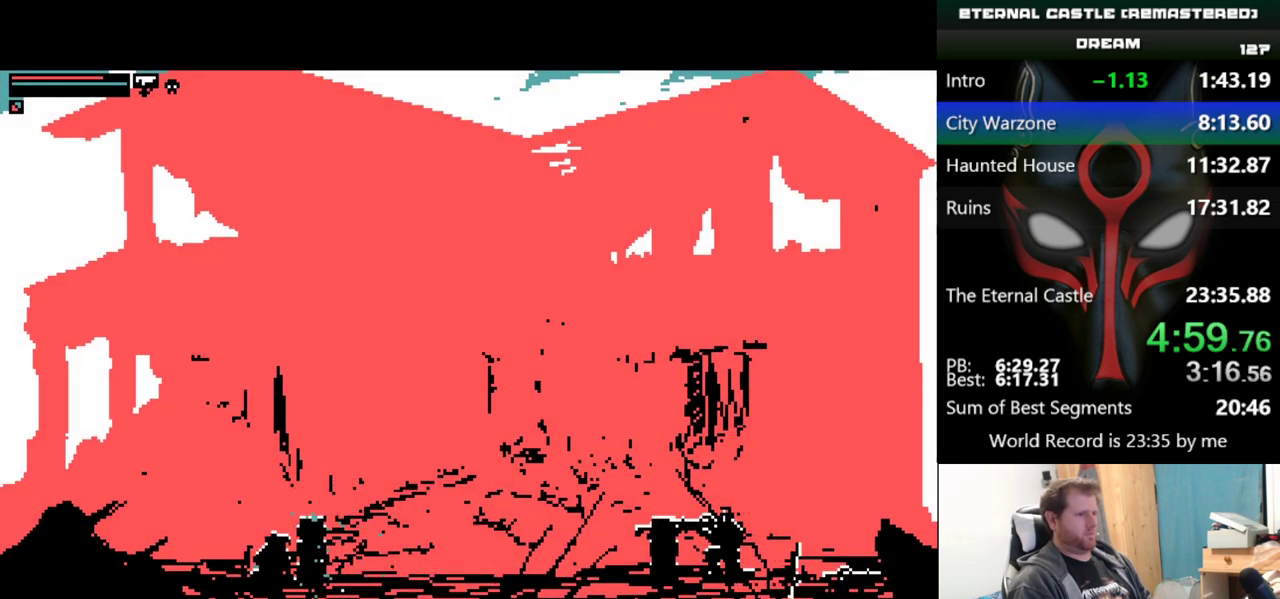
{"keys": ["down", "right"], "events": []}
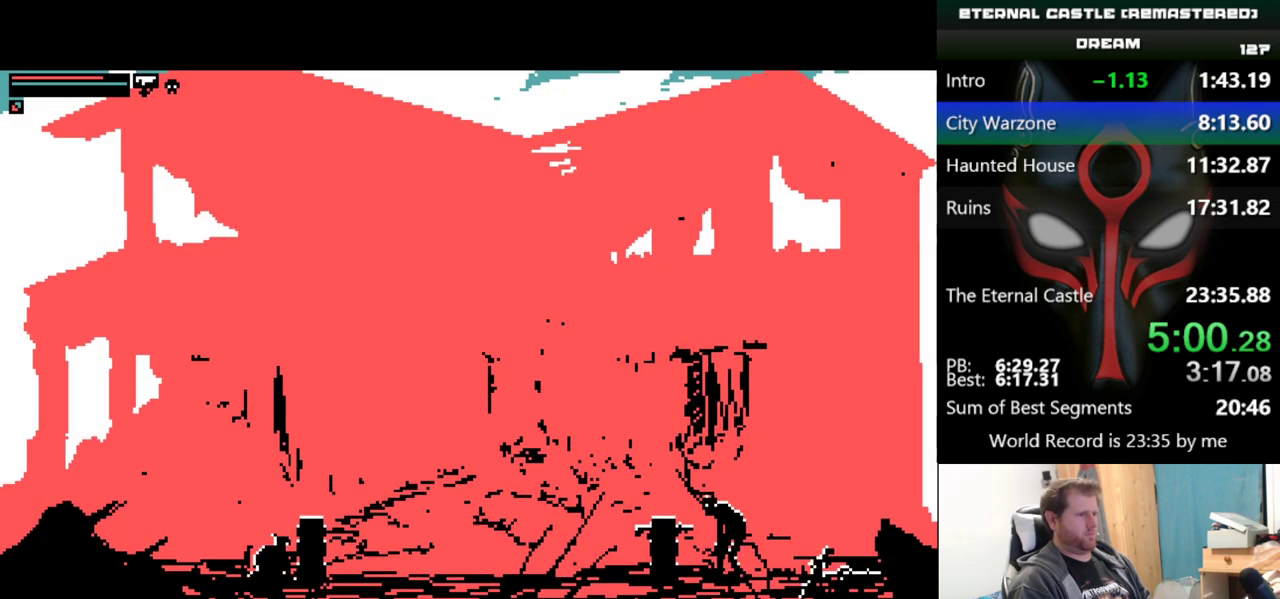
{"keys": ["alt", "down", "right"], "events": [[500, "alt", "down"]]}
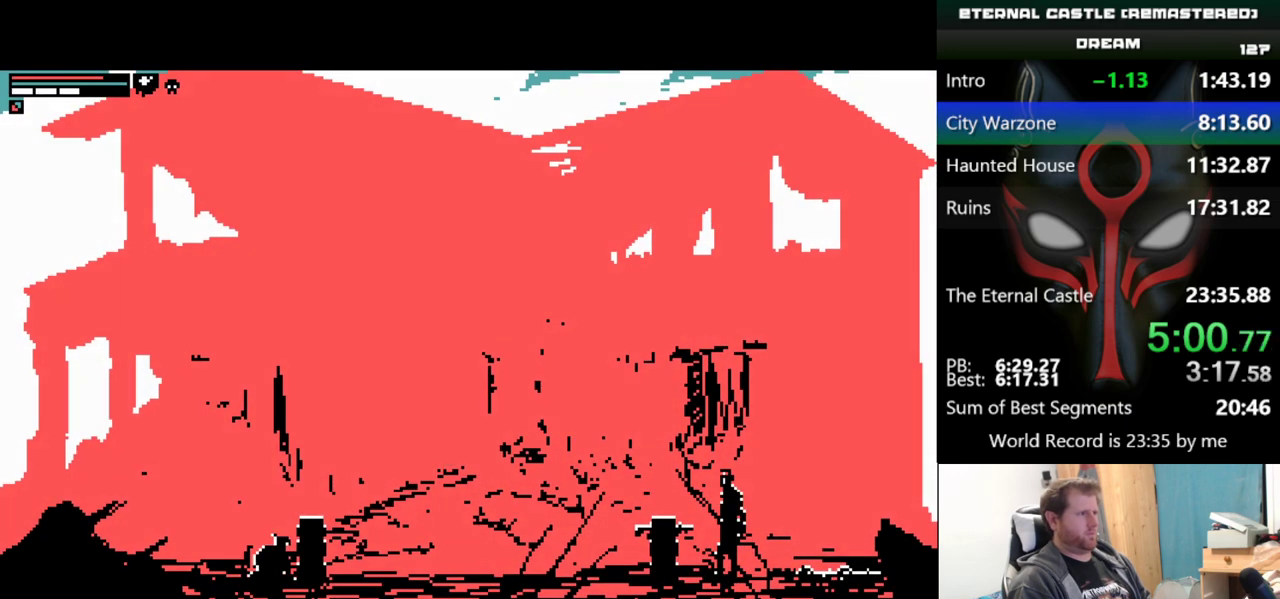
{"keys": ["alt", "down", "right"], "events": []}
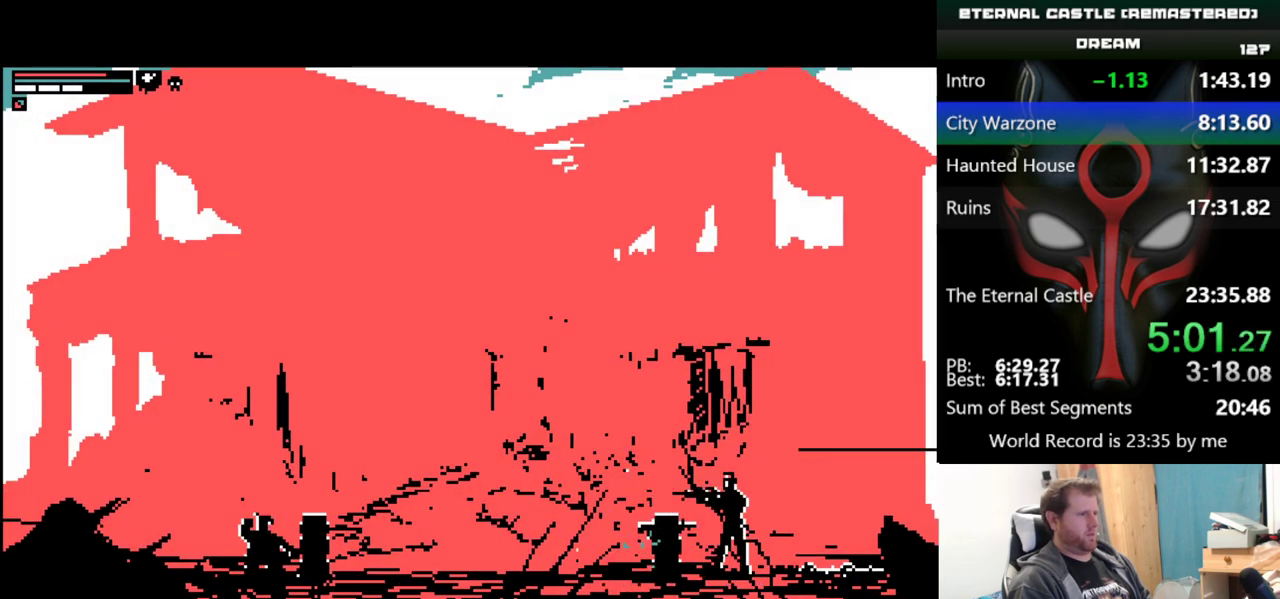
{"keys": ["down", "right"], "events": [[116, "alt", "up"]]}
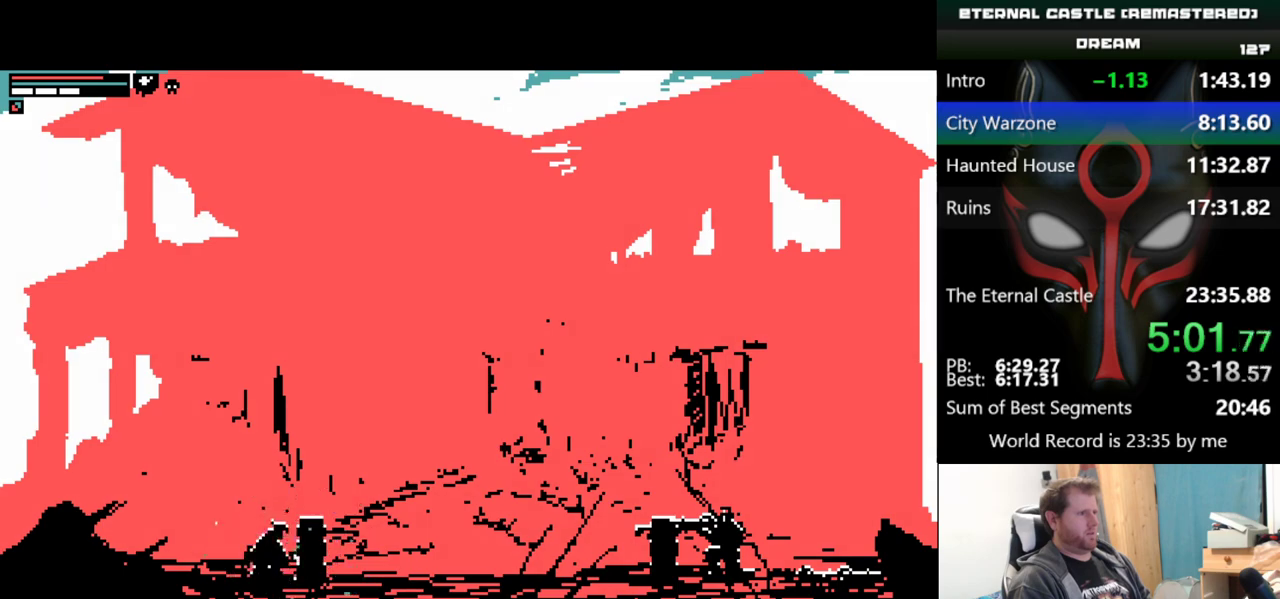
{"keys": ["down", "right"], "events": []}
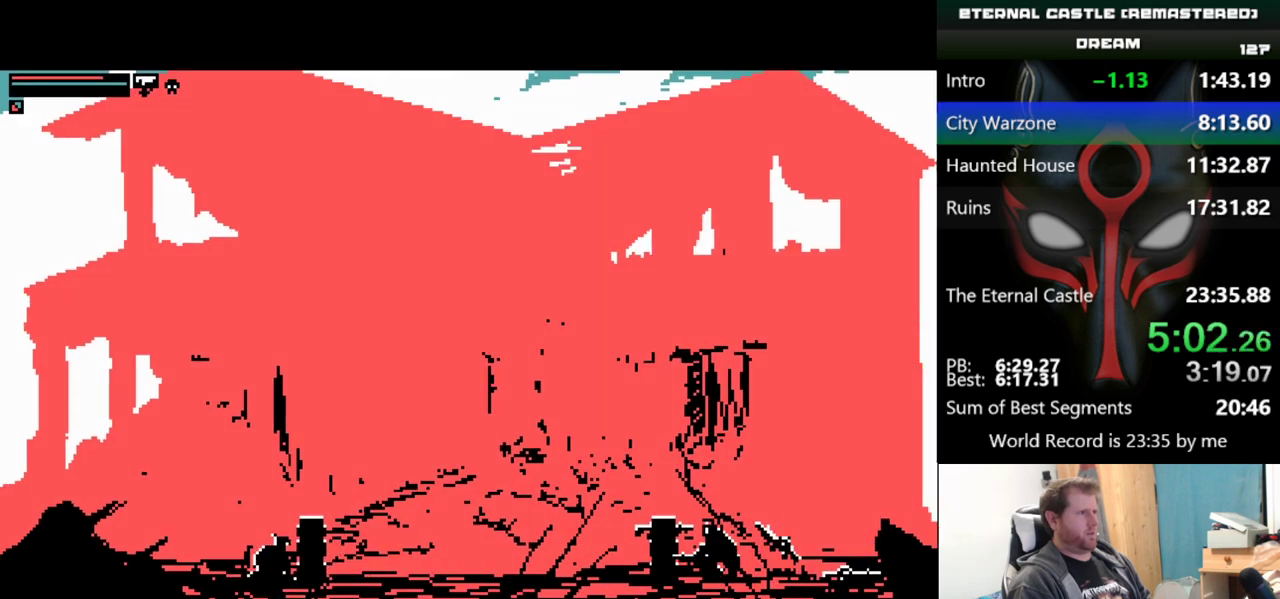
{"keys": ["right", "up"], "events": [[50, "down", "up"], [150, "up", "down"]]}
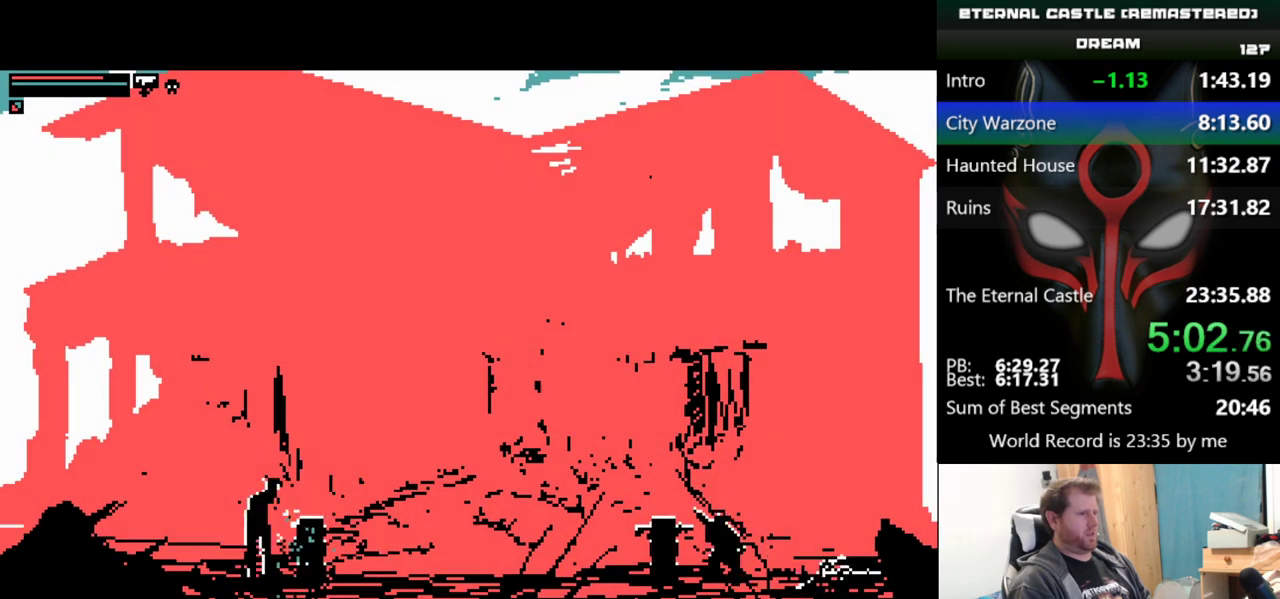
{"keys": ["right", "up"], "events": []}
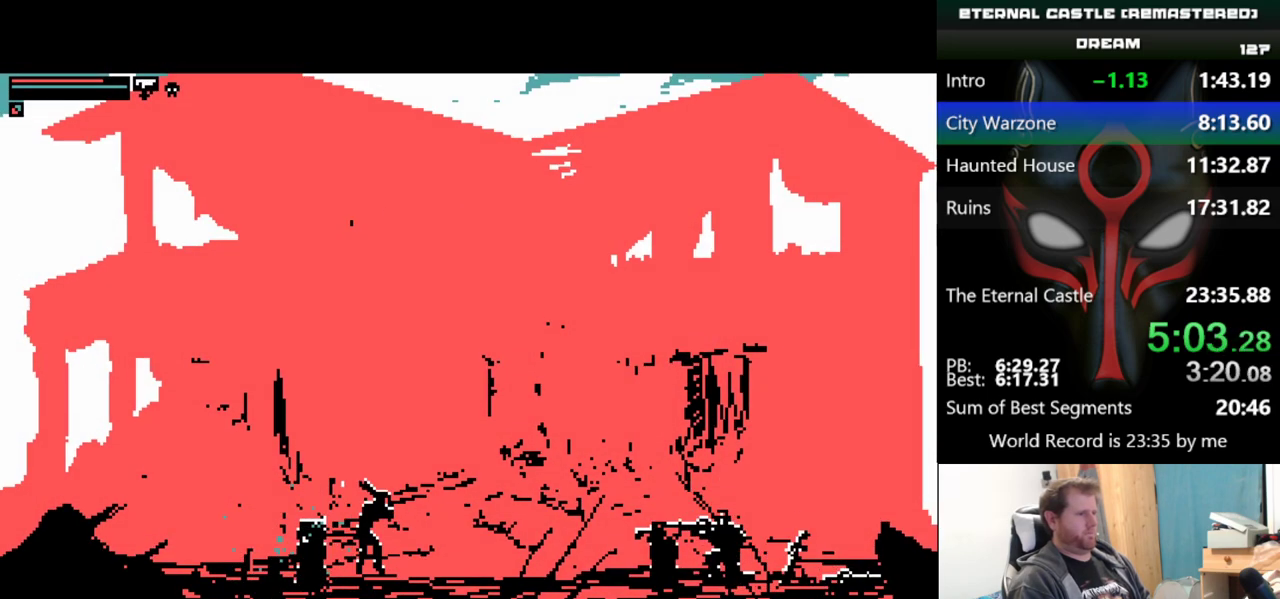
{"keys": ["down", "right"], "events": [[33, "up", "up"], [183, "down", "down"]]}
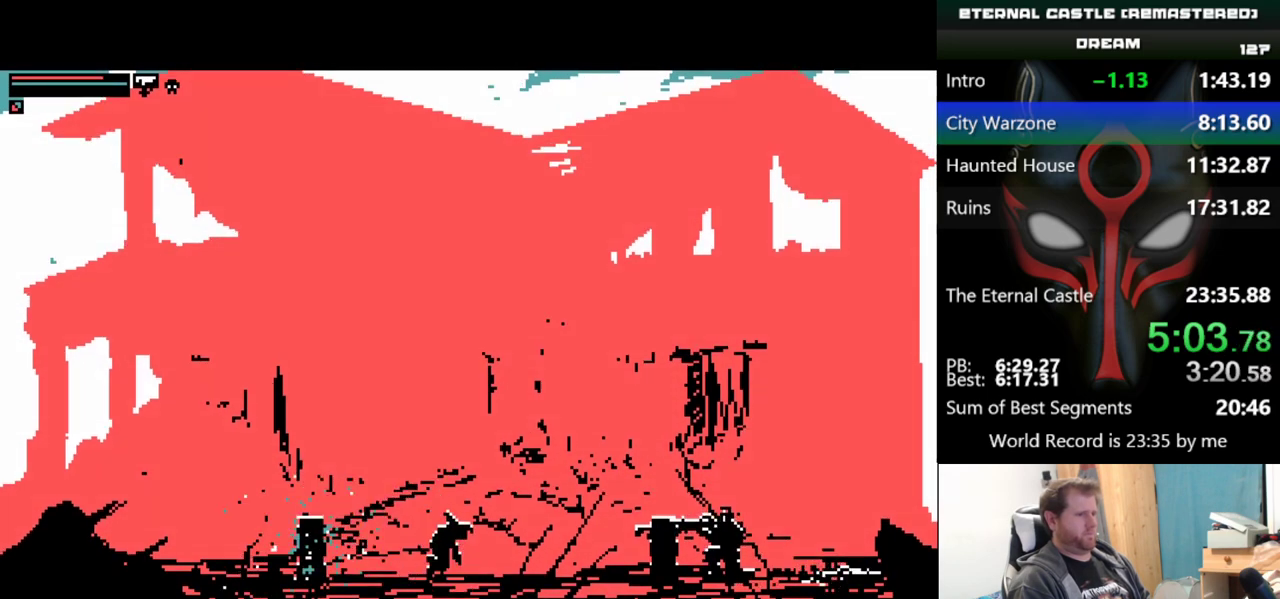
{"keys": ["right", "up"], "events": [[384, "down", "up"], [484, "up", "down"]]}
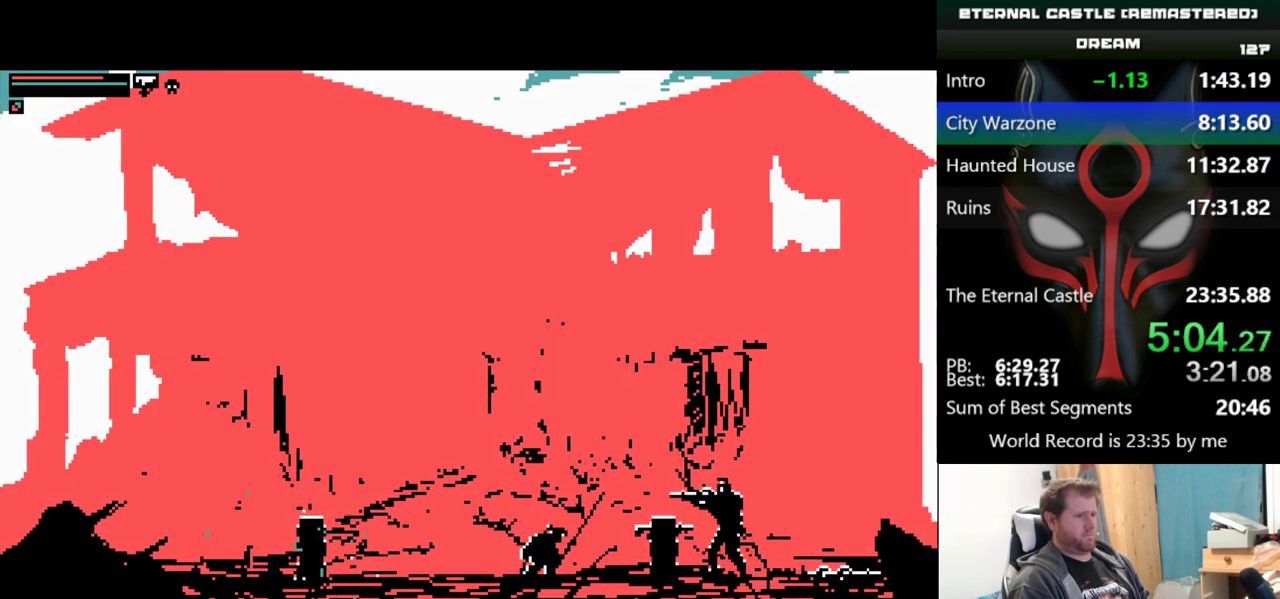
{"keys": ["right", "up"], "events": []}
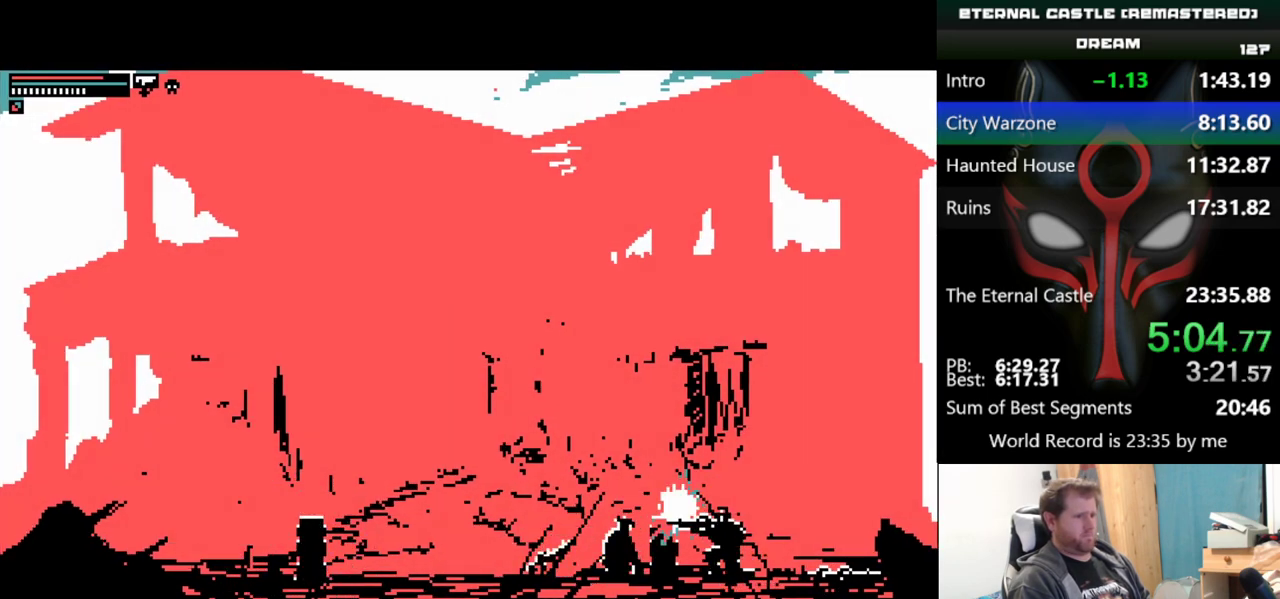
{"keys": ["right", "up"], "events": []}
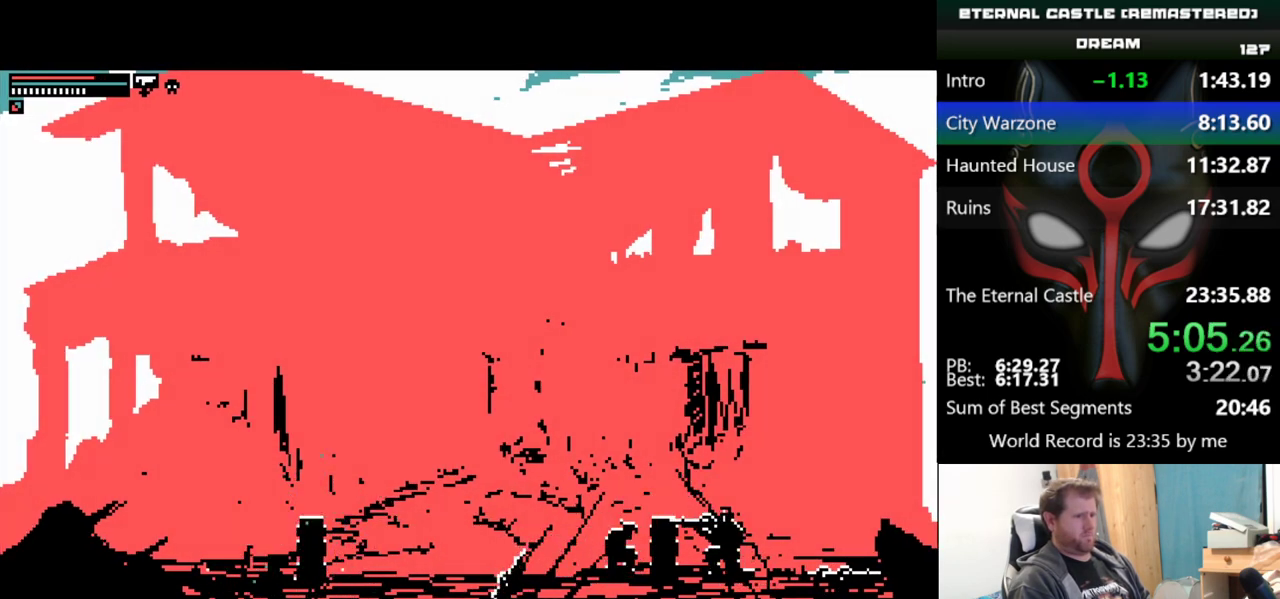
{"keys": ["right", "up"], "events": []}
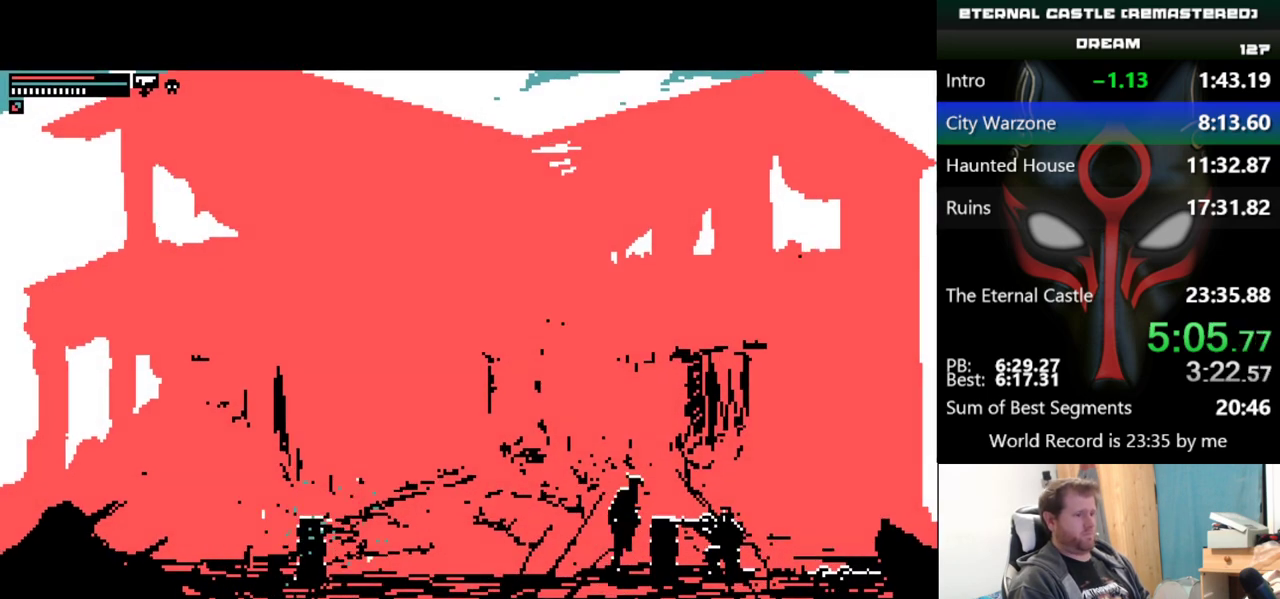
{"keys": ["right", "up"], "events": []}
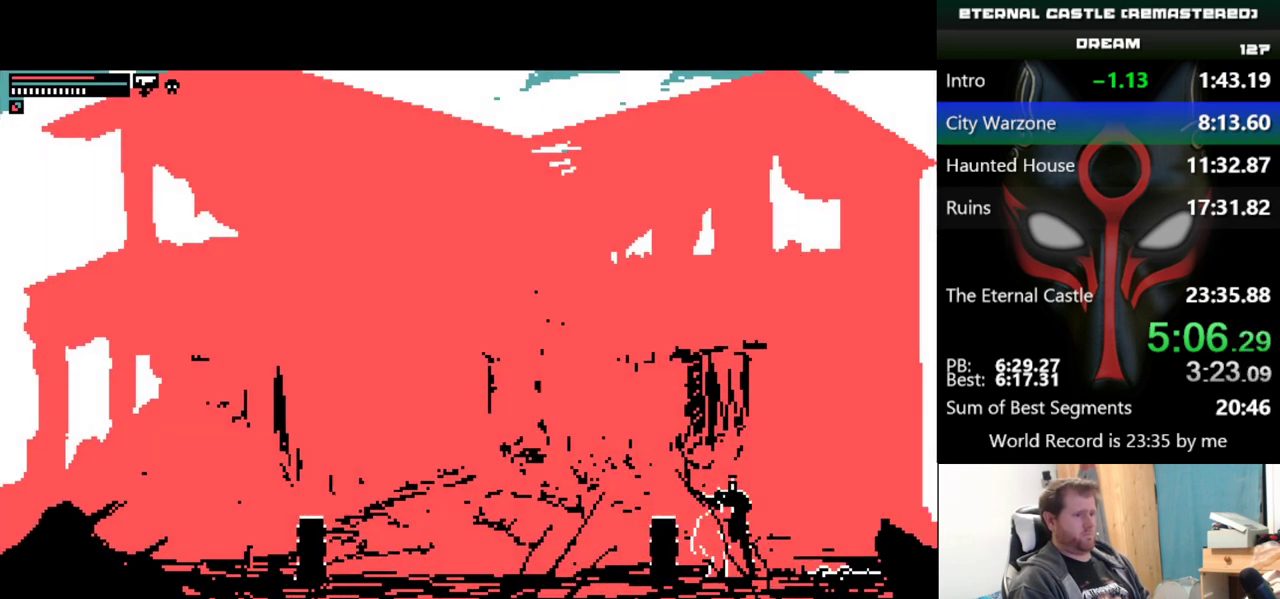
{"keys": ["down", "right"], "events": [[33, "up", "up"], [350, "down", "down"]]}
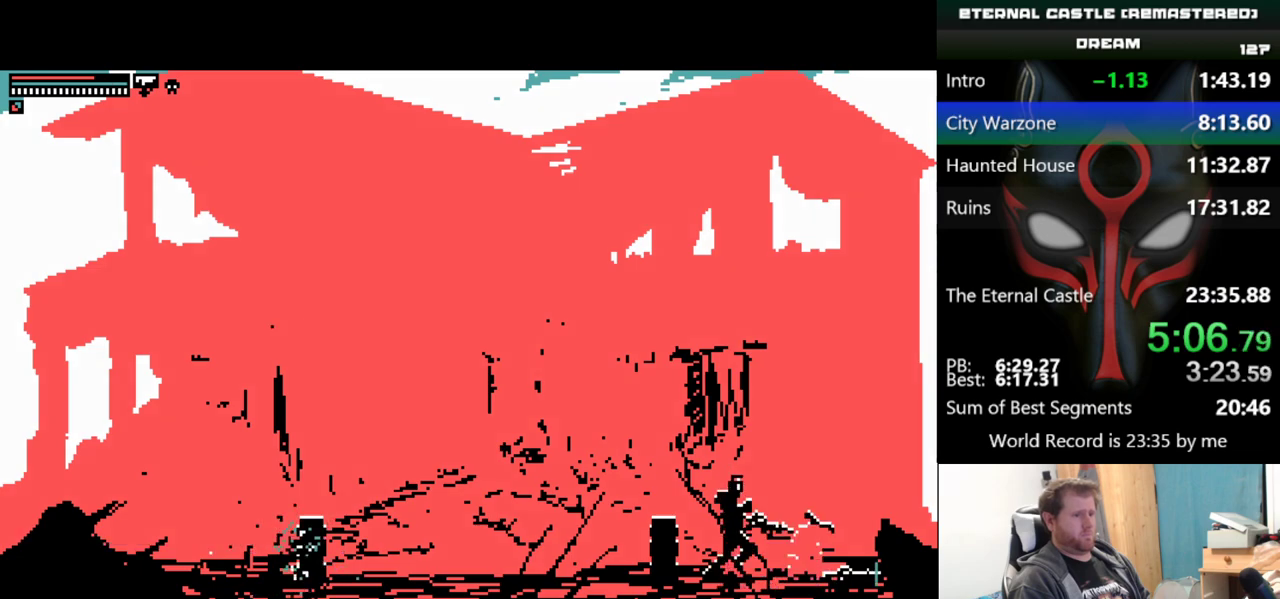
{"keys": ["right"], "events": [[501, "down", "up"]]}